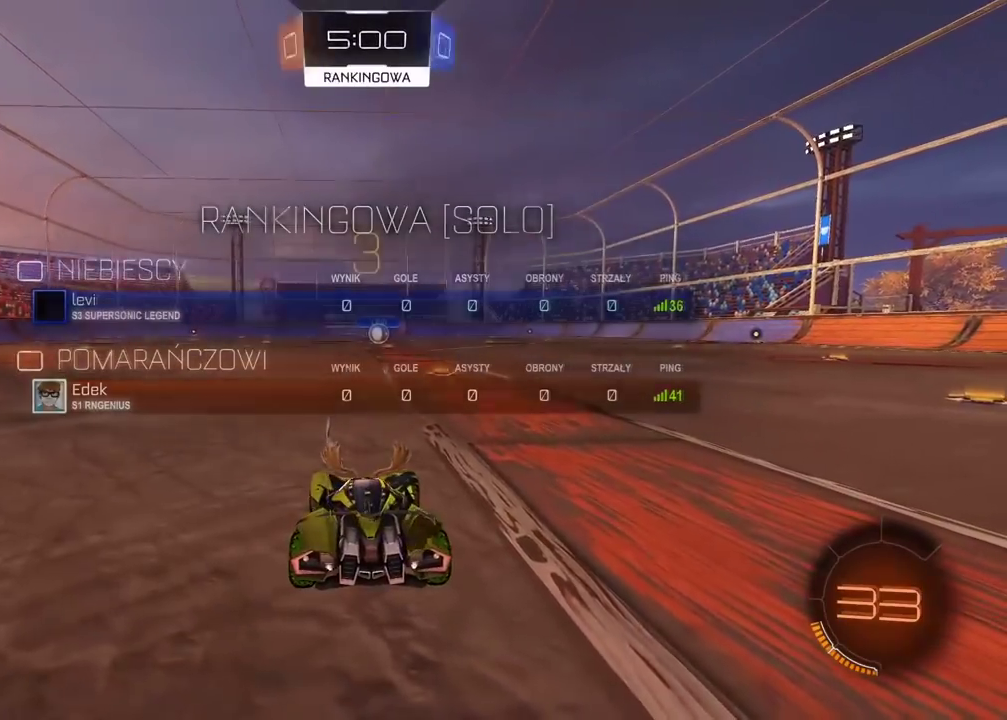
Gameplay with a controller (PlayStation layout); each line is a JSON object with the inputs held at the frame after it. "events" lists button and stick changes between this image and that frame as [ms after this image, input, new state], when the widget could be followed in between.
{"buttons": ["R2"], "left_stick": "center", "right_stick": "center", "events": [[67, "TRIANGLE", "down"], [133, "TRIANGLE", "up"], [200, "TRIANGLE", "down"], [283, "TRIANGLE", "up"], [333, "TRIANGLE", "down"], [433, "TRIANGLE", "up"]]}
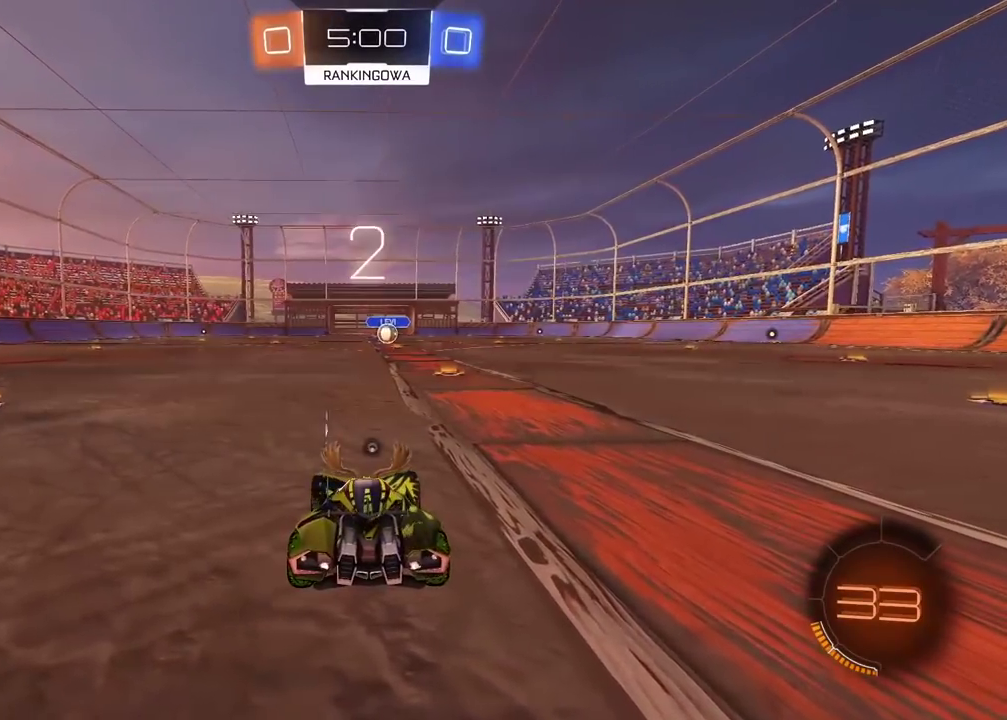
{"buttons": ["TRIANGLE", "R2"], "left_stick": "center", "right_stick": "center", "events": [[33, "TRIANGLE", "down"], [83, "TRIANGLE", "up"], [150, "TRIANGLE", "down"], [233, "TRIANGLE", "up"], [300, "TRIANGLE", "down"], [383, "TRIANGLE", "up"], [450, "TRIANGLE", "down"]]}
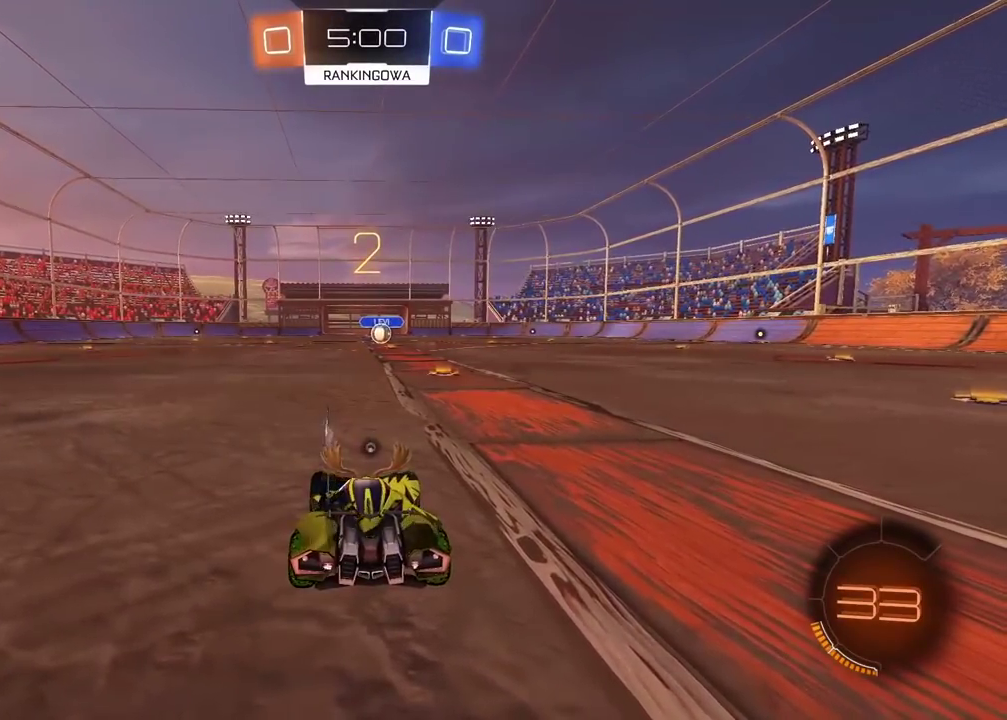
{"buttons": ["CROSS", "CIRCLE", "R2"], "left_stick": "center", "right_stick": "center", "events": [[33, "TRIANGLE", "up"], [100, "TRIANGLE", "down"], [183, "TRIANGLE", "up"], [217, "left_stick", "left"], [283, "CIRCLE", "down"], [367, "left_stick", "center"], [450, "CROSS", "down"]]}
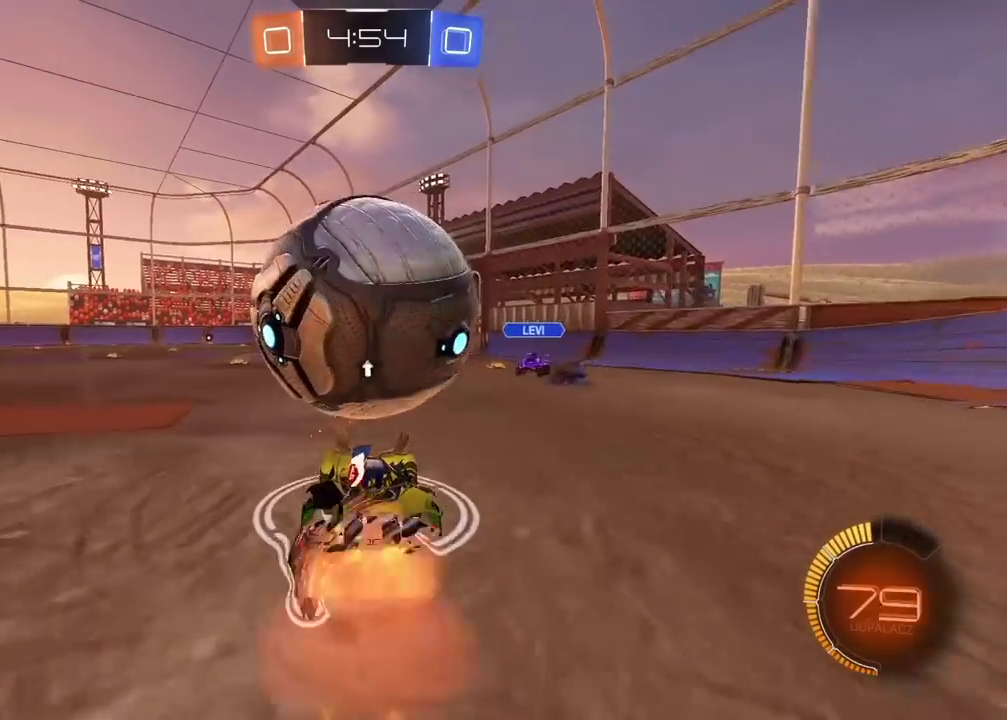
{"buttons": [], "left_stick": "center", "right_stick": "center", "events": [[17, "CIRCLE", "up"], [117, "CIRCLE", "down"], [200, "left_stick", "down"], [233, "R2", "up"], [250, "CIRCLE", "up"], [267, "CROSS", "up"], [350, "left_stick", "center"]]}
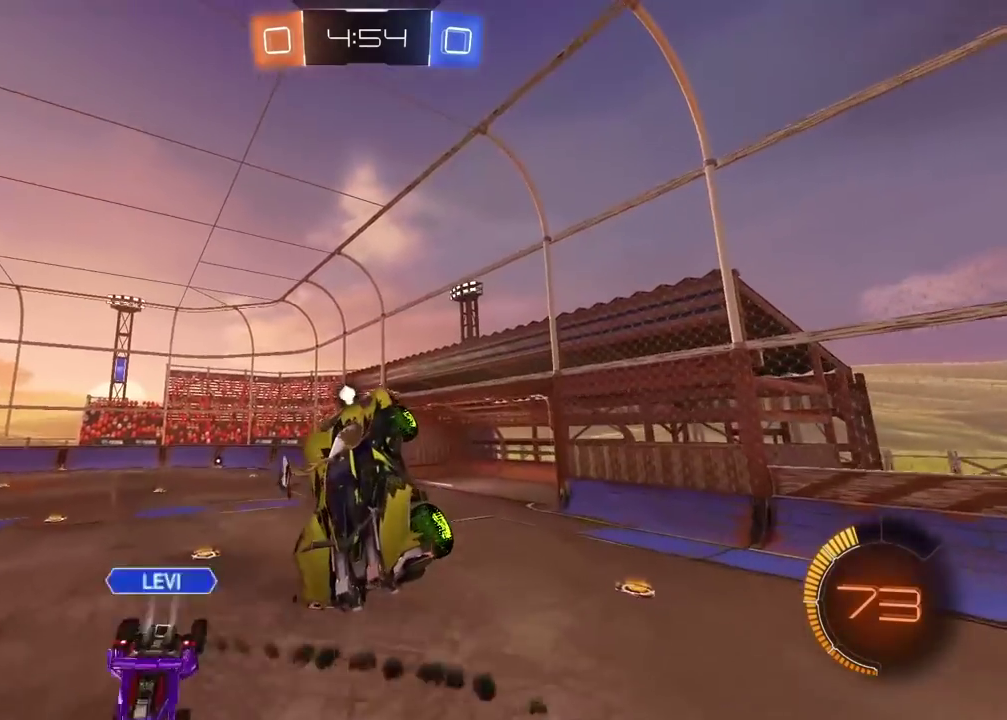
{"buttons": ["CIRCLE", "R2"], "left_stick": "left", "right_stick": "center", "events": [[33, "left_stick", "up-left"], [150, "left_stick", "left"], [200, "left_stick", "down-left"], [400, "R2", "down"], [400, "left_stick", "left"], [483, "CIRCLE", "down"]]}
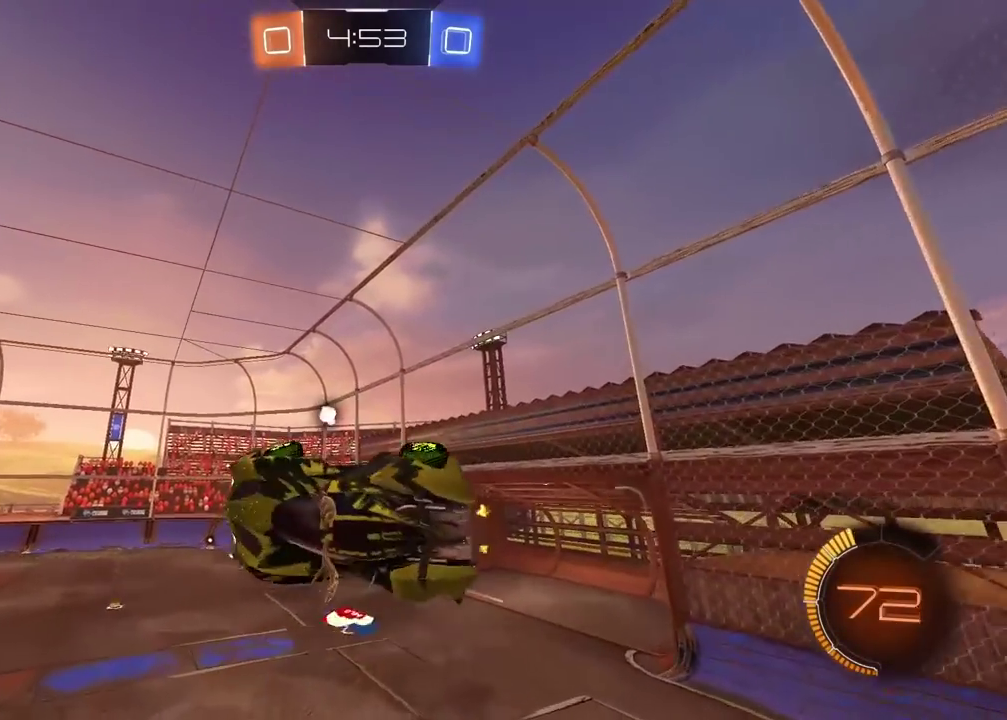
{"buttons": ["CROSS", "CIRCLE", "TRIANGLE", "R2"], "left_stick": "right", "right_stick": "center", "events": [[33, "left_stick", "center"], [67, "CROSS", "down"], [117, "left_stick", "right"], [167, "L2", "down"], [317, "L2", "up"], [333, "TRIANGLE", "down"]]}
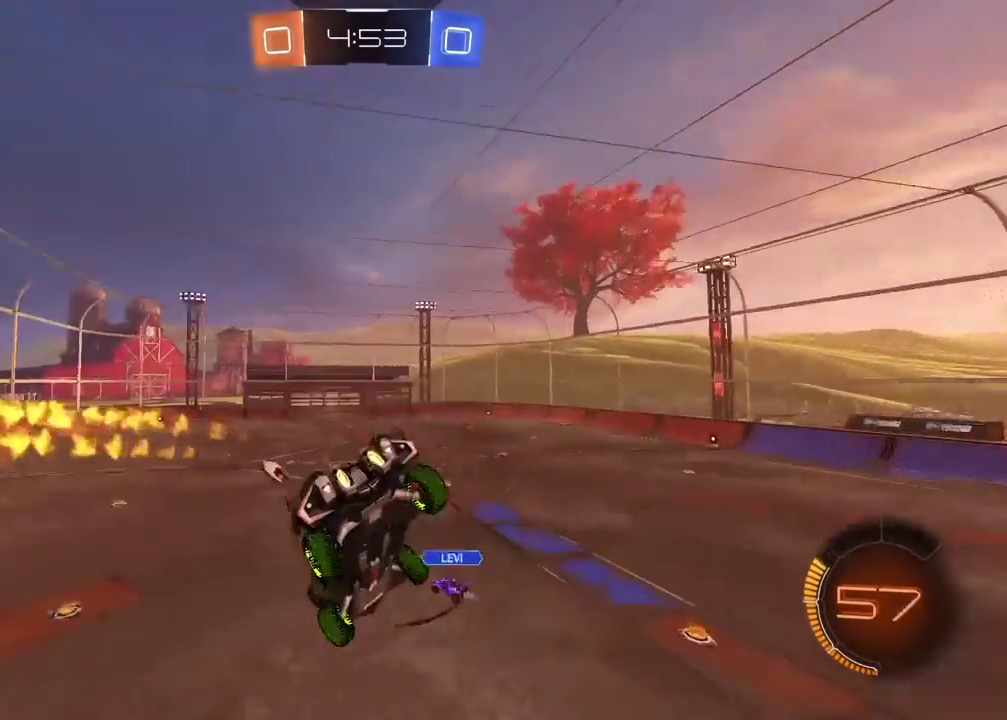
{"buttons": ["CIRCLE", "R2"], "left_stick": "center", "right_stick": "center", "events": [[17, "left_stick", "center"], [67, "TRIANGLE", "up"], [100, "CROSS", "up"]]}
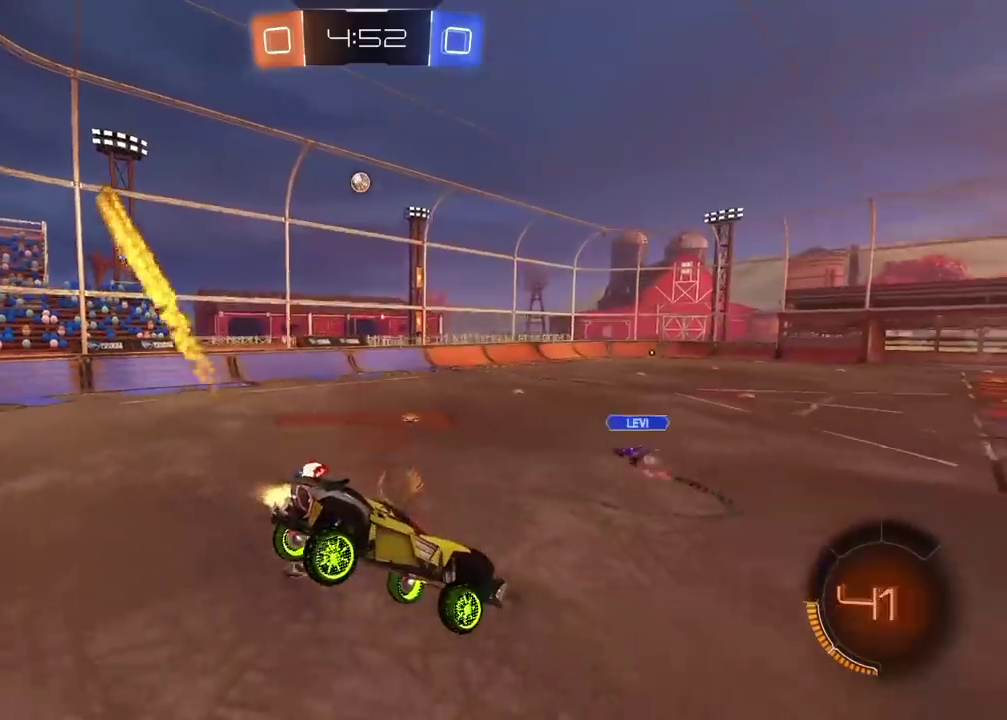
{"buttons": ["CIRCLE", "R2"], "left_stick": "center", "right_stick": "center", "events": [[233, "left_stick", "left"], [433, "left_stick", "center"]]}
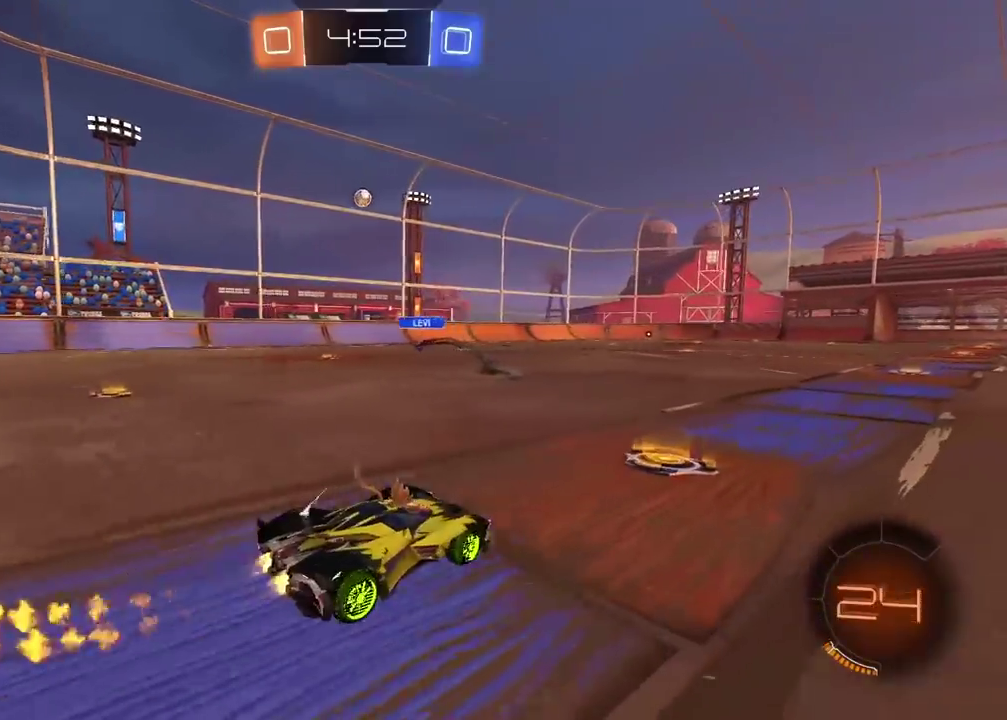
{"buttons": ["CIRCLE", "R2"], "left_stick": "up", "right_stick": "center", "events": [[17, "left_stick", "left"], [83, "left_stick", "center"], [133, "left_stick", "right"], [250, "left_stick", "center"], [350, "left_stick", "up"], [367, "CROSS", "down"], [433, "CROSS", "up"]]}